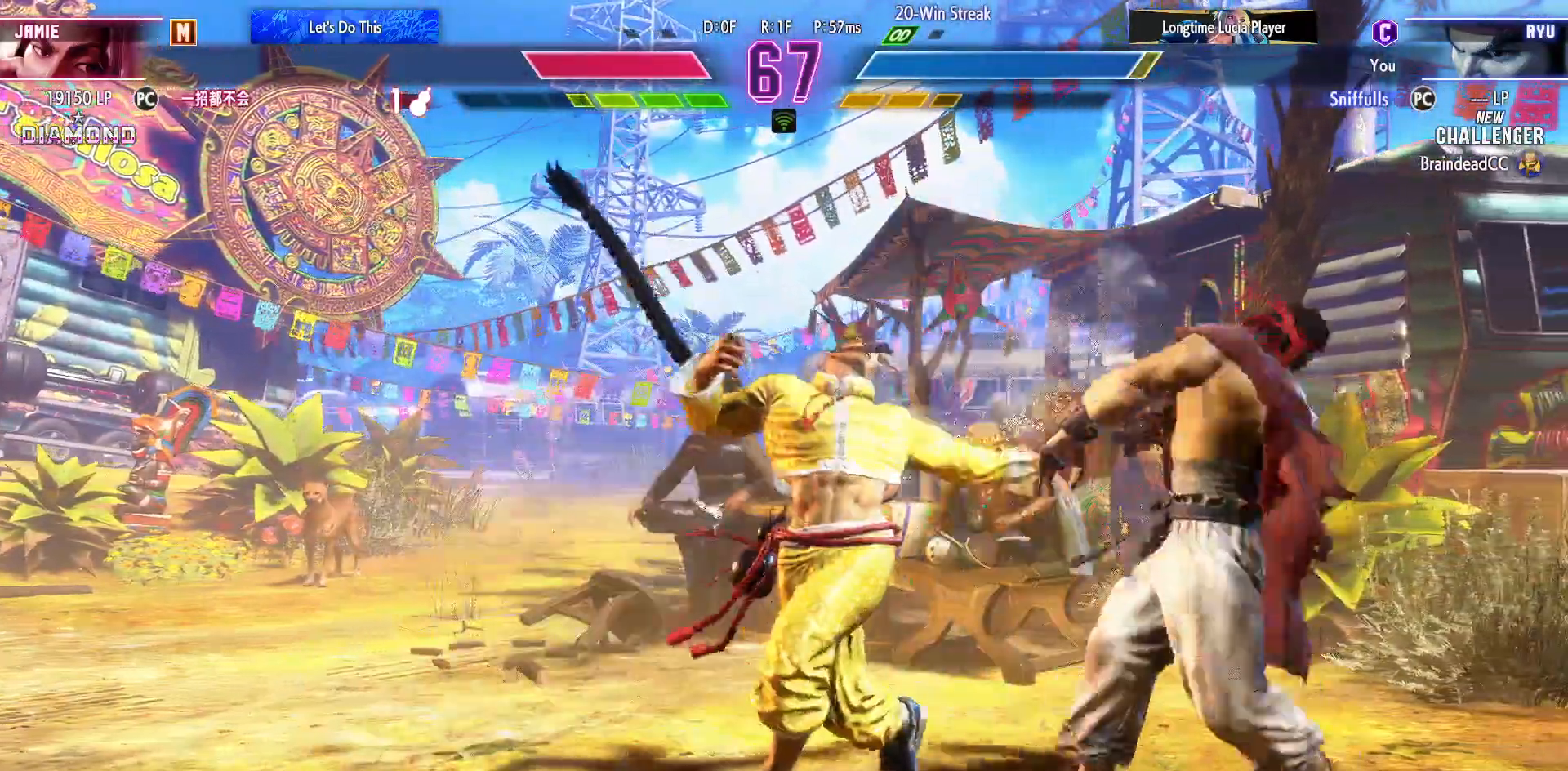
Gameplay with a controller (arcade stick); each line is a JSON object with the inputs held at the frame after it. "events" lists button and stick changes between this image and that frame as [ms after this image, input, new state], when the widget could be followed in between. Not read: HP L3 LP MP R3.
{"buttons": ["DPAD_DOWN", "DPAD_RIGHT"], "events": [[17, "DPAD_UP", "up"], [100, "DPAD_RIGHT", "down"], [117, "DPAD_DOWN", "down"]]}
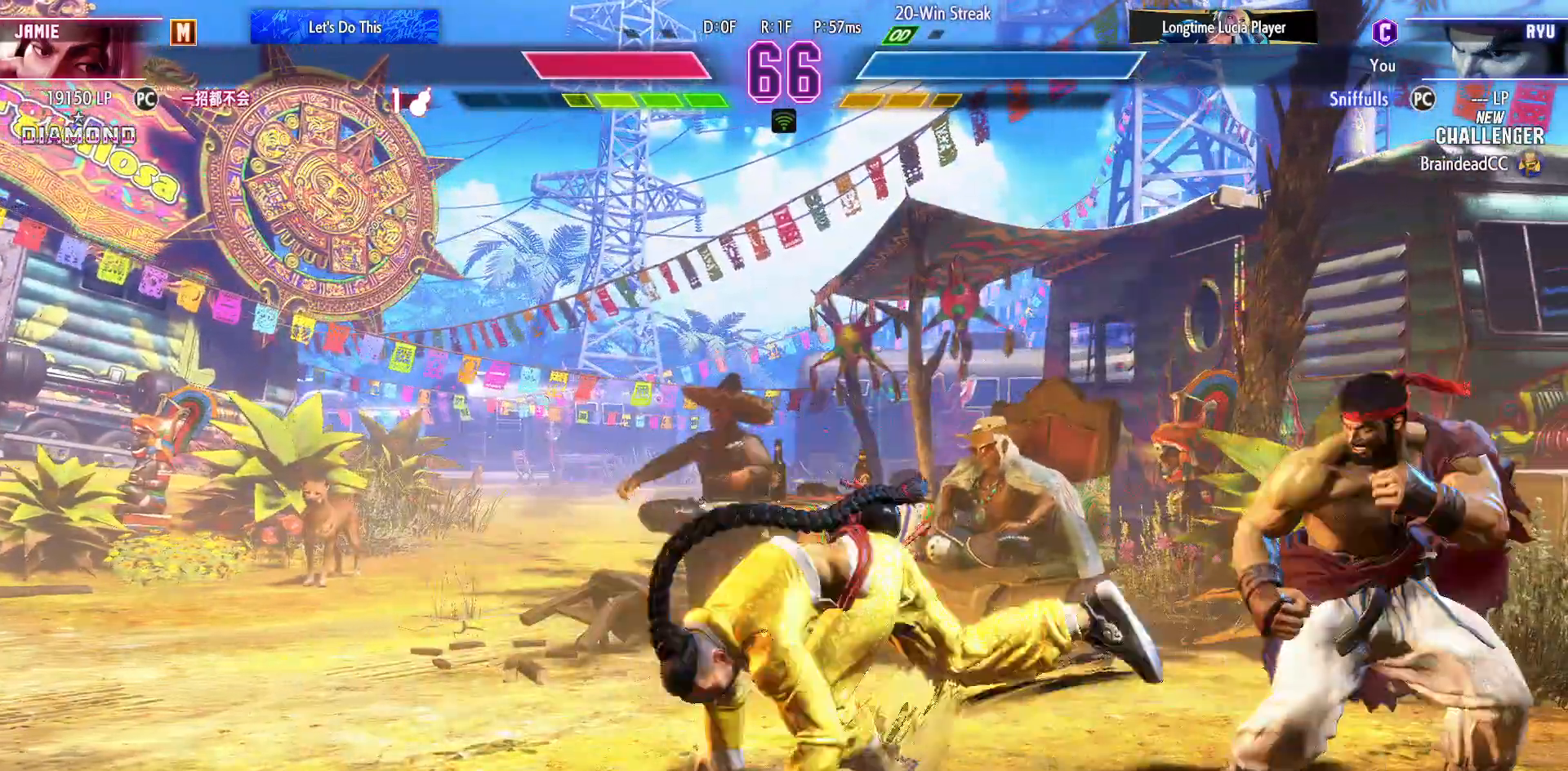
{"buttons": ["DPAD_DOWN", "DPAD_RIGHT"], "events": []}
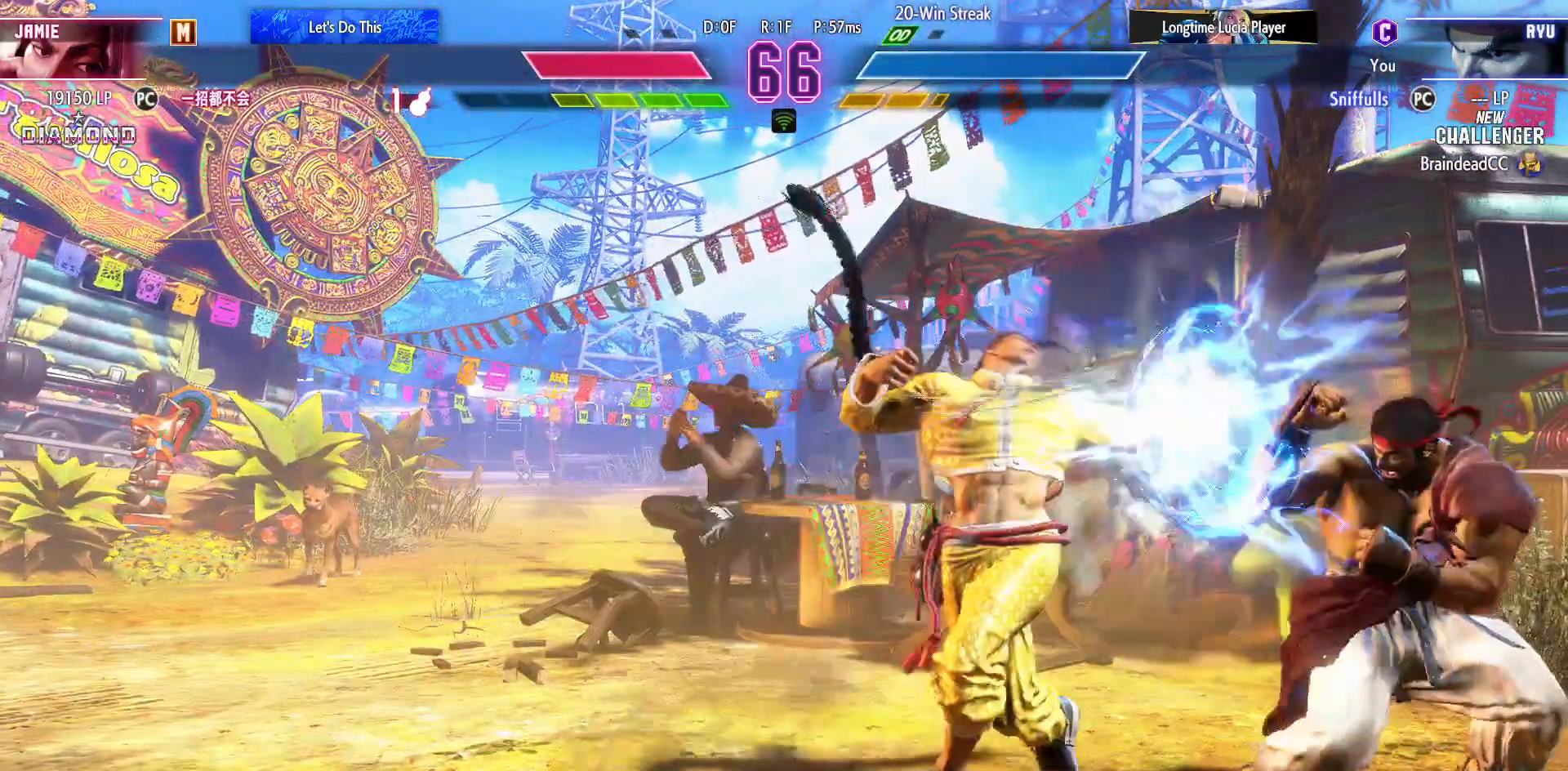
{"buttons": ["DPAD_DOWN", "DPAD_RIGHT"], "events": []}
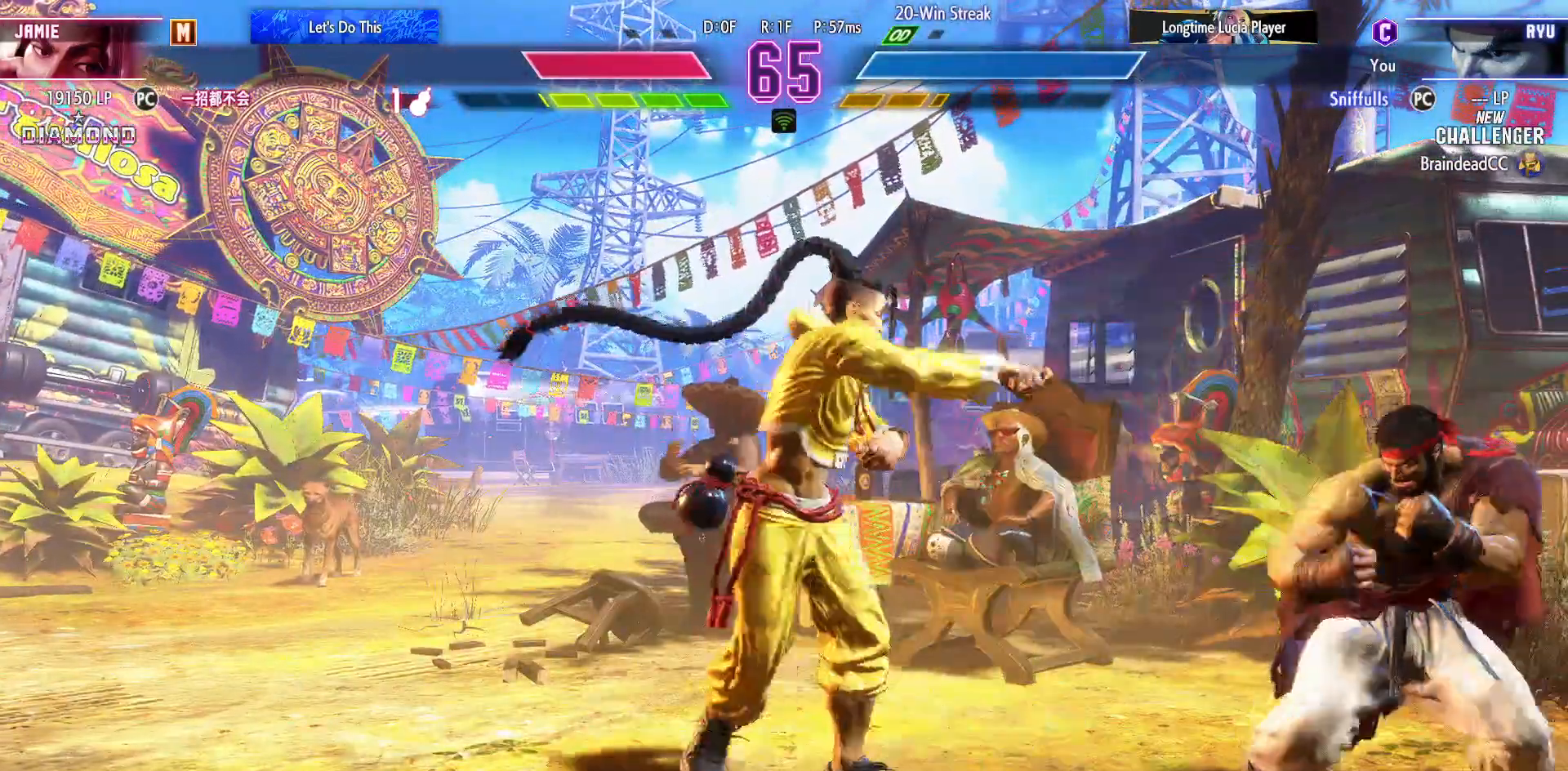
{"buttons": ["DPAD_UP", "DPAD_LEFT"], "events": [[33, "DPAD_RIGHT", "up"], [117, "DPAD_RIGHT", "down"], [167, "DPAD_RIGHT", "up"], [183, "DPAD_DOWN", "up"], [200, "DPAD_LEFT", "down"], [200, "DPAD_UP", "down"]]}
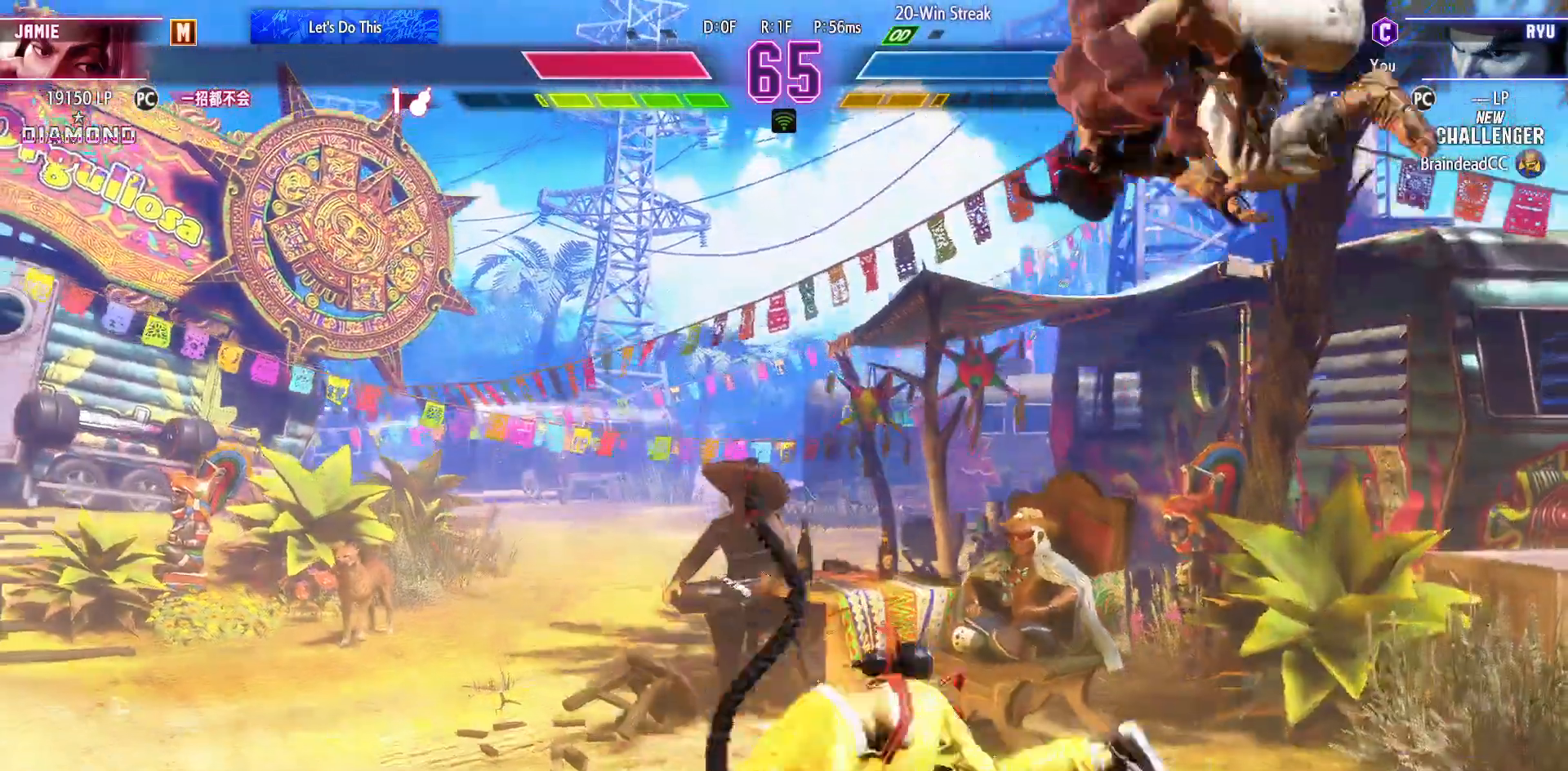
{"buttons": ["DPAD_DOWN", "DPAD_LEFT"], "events": [[100, "DPAD_UP", "up"], [133, "DPAD_LEFT", "up"], [150, "CIRCLE", "down"], [300, "CIRCLE", "up"], [317, "DPAD_DOWN", "down"], [317, "DPAD_LEFT", "down"]]}
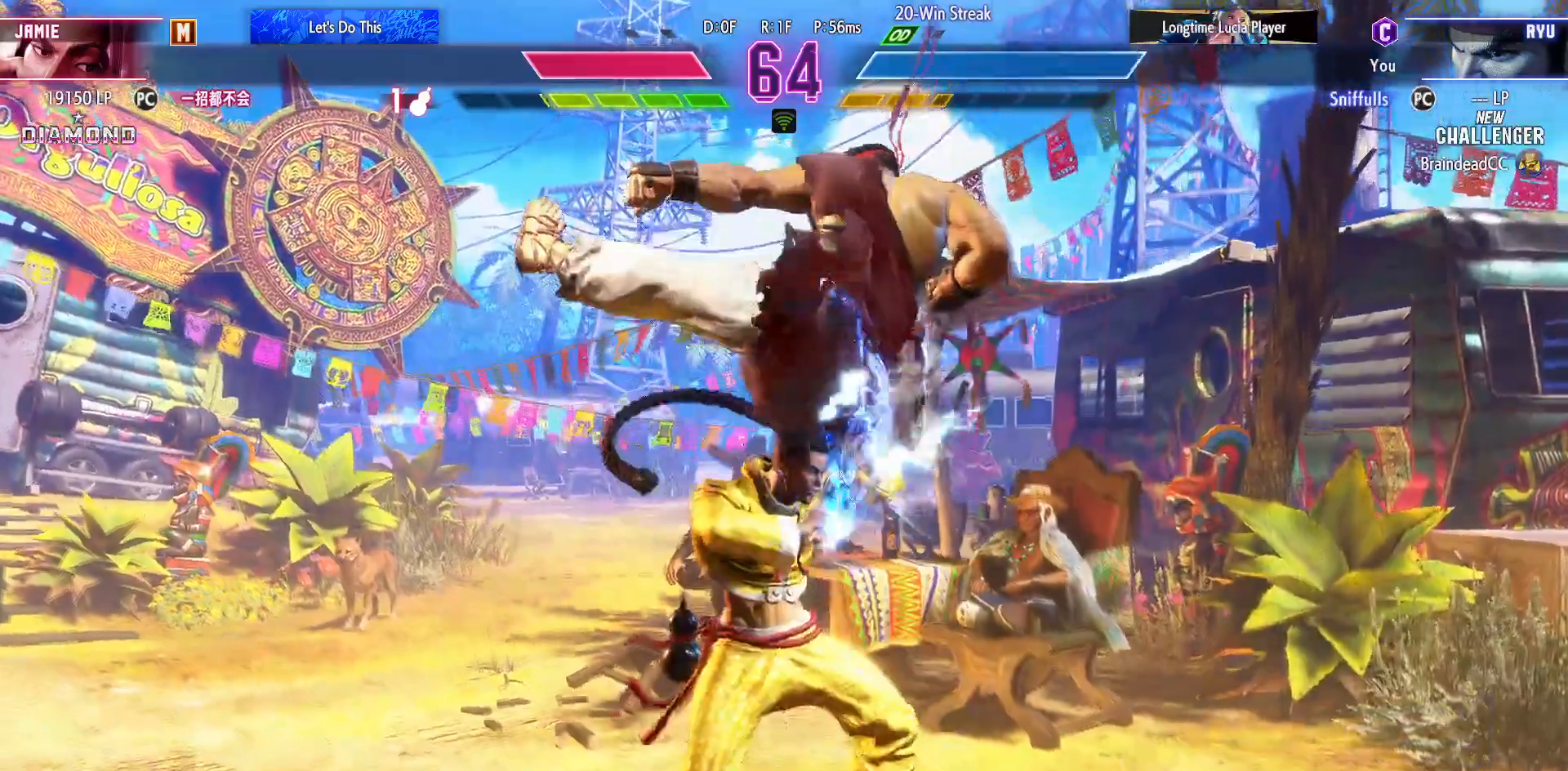
{"buttons": ["DPAD_DOWN", "DPAD_RIGHT"], "events": [[167, "TRIANGLE", "down"], [200, "DPAD_LEFT", "up"], [217, "DPAD_RIGHT", "down"], [233, "TRIANGLE", "up"]]}
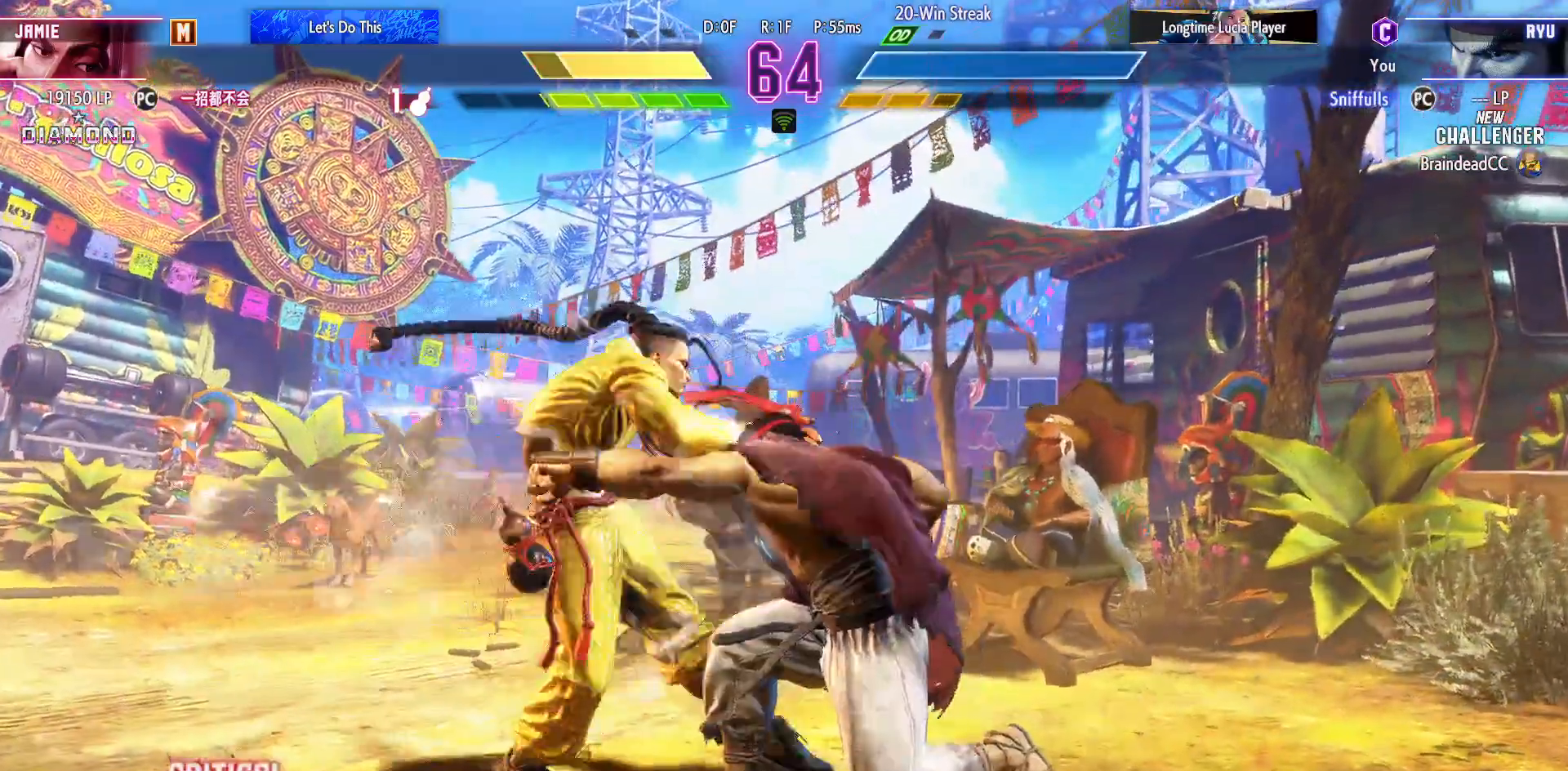
{"buttons": ["DPAD_DOWN", "DPAD_RIGHT"], "events": [[217, "SQUARE", "down"], [350, "SQUARE", "up"]]}
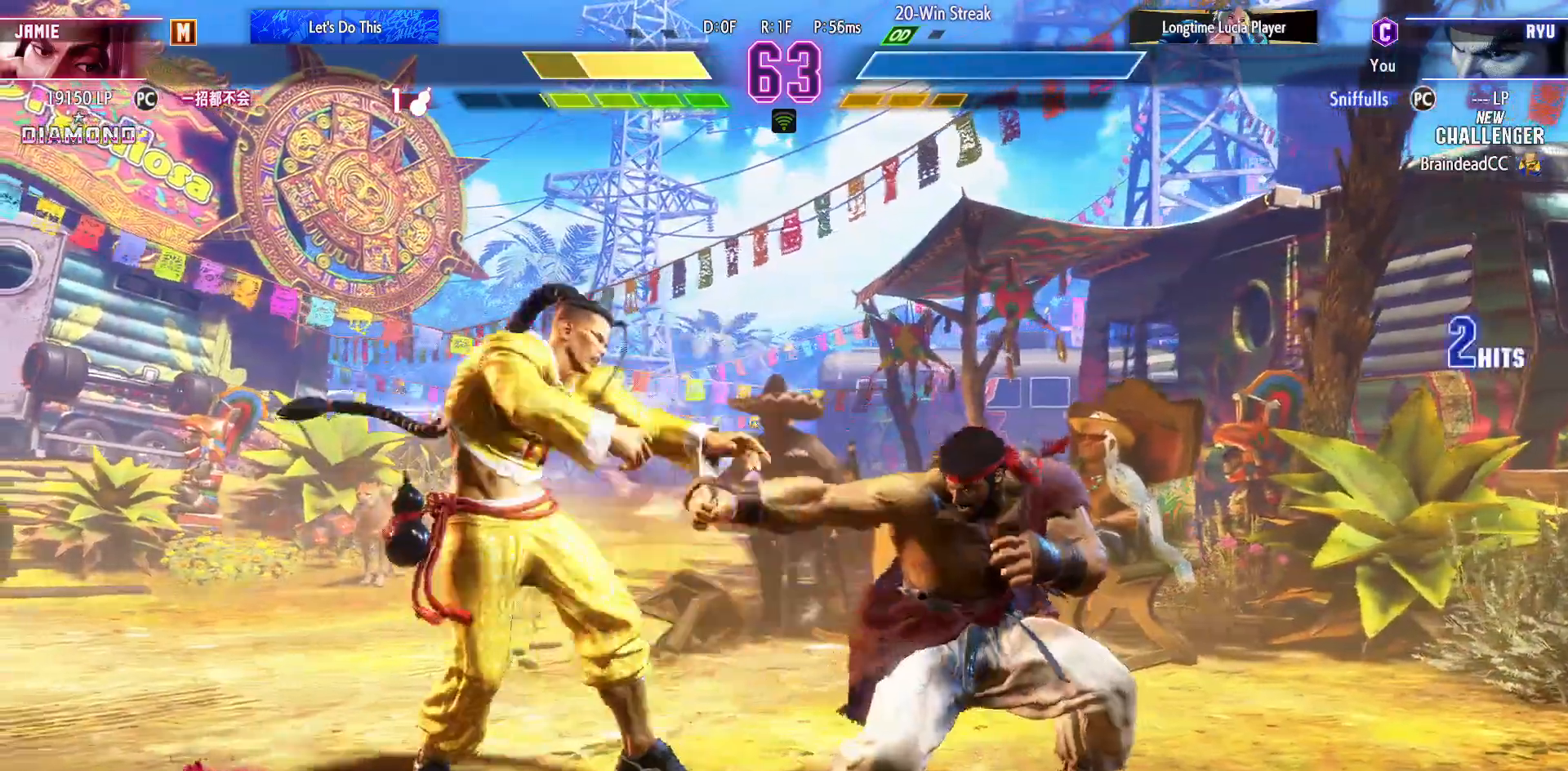
{"buttons": ["CIRCLE", "DPAD_DOWN", "DPAD_RIGHT"], "events": [[383, "CIRCLE", "down"]]}
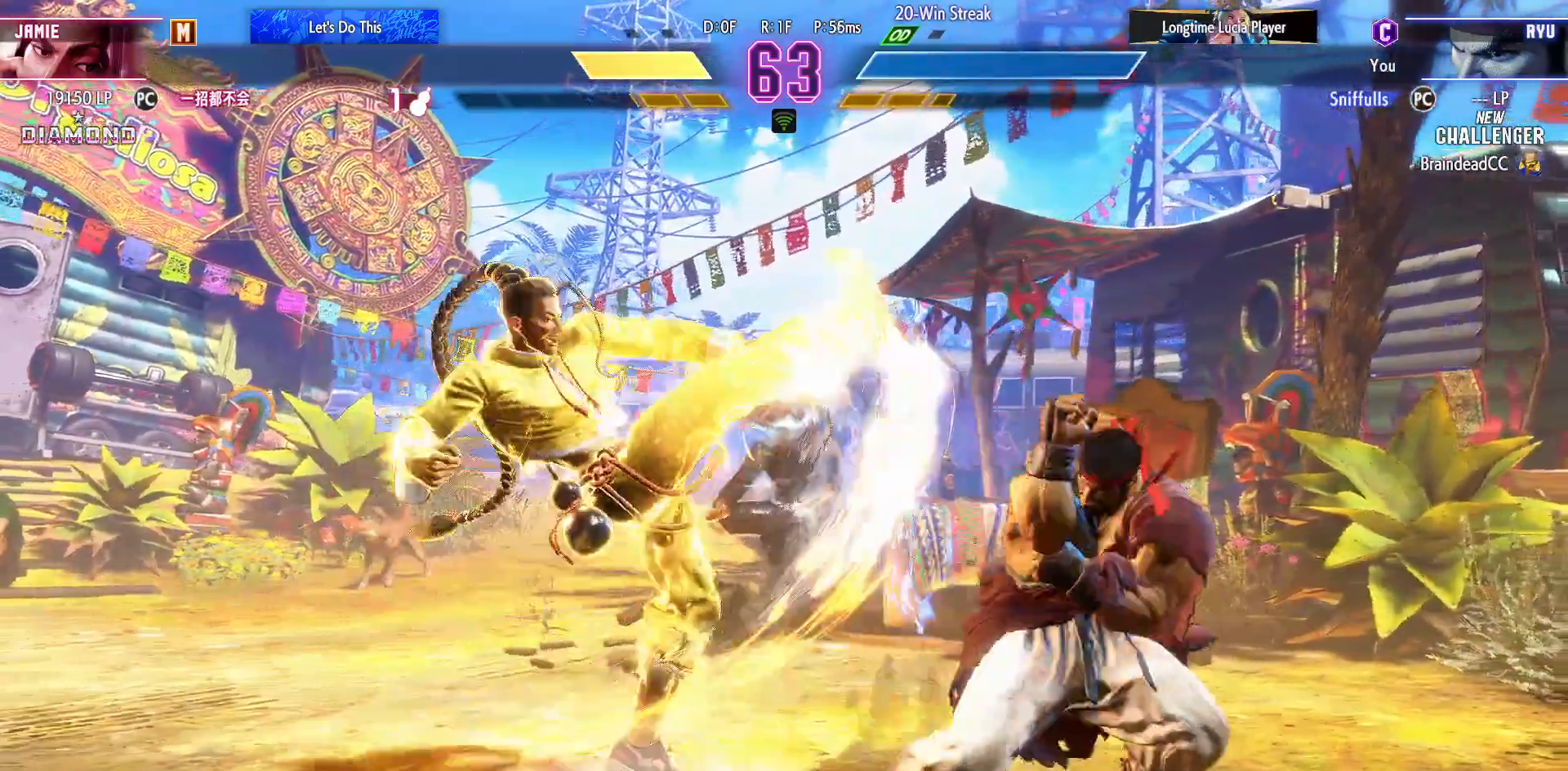
{"buttons": ["DPAD_DOWN", "DPAD_LEFT"], "events": [[50, "CIRCLE", "up"], [350, "CIRCLE", "down"], [433, "DPAD_RIGHT", "up"], [450, "CIRCLE", "up"], [467, "DPAD_LEFT", "down"]]}
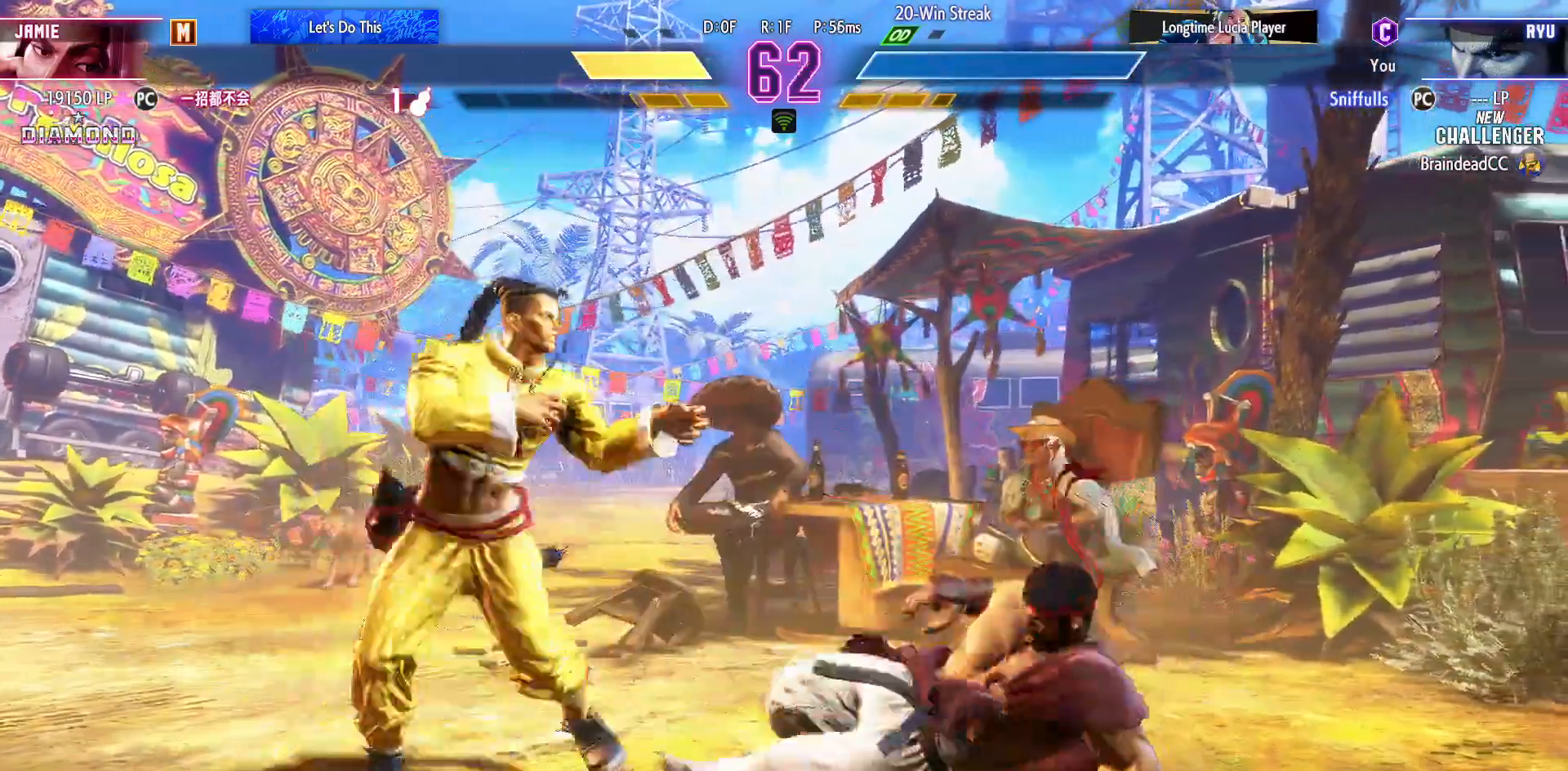
{"buttons": [], "events": [[17, "DPAD_DOWN", "up"], [50, "SQUARE", "down"], [50, "TRIANGLE", "down"], [83, "DPAD_LEFT", "up"], [117, "TRIANGLE", "up"], [133, "SQUARE", "up"]]}
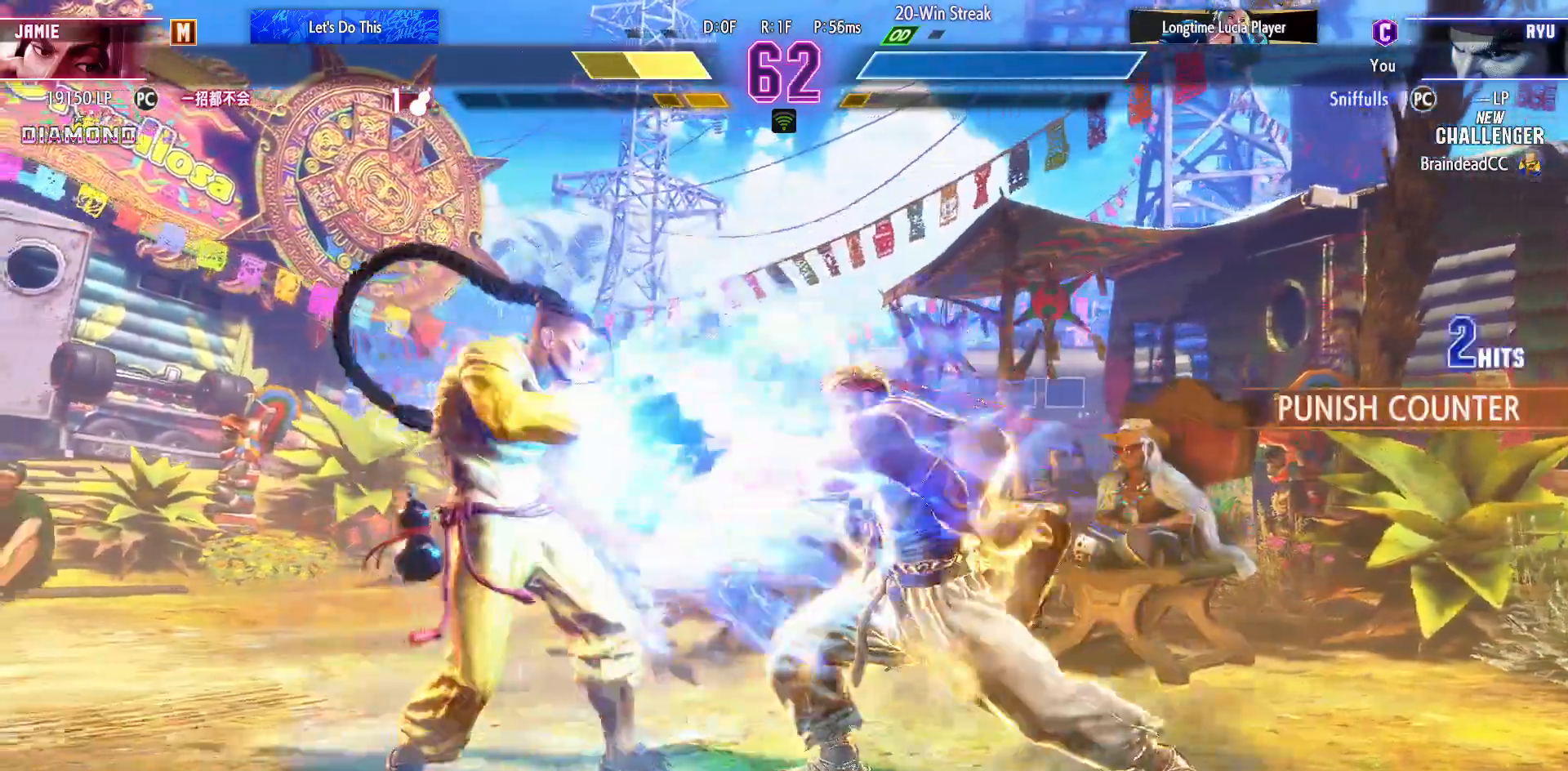
{"buttons": ["R1", "DPAD_LEFT"], "events": [[350, "DPAD_DOWN", "down"], [400, "DPAD_LEFT", "down"], [450, "DPAD_DOWN", "up"], [500, "R1", "down"]]}
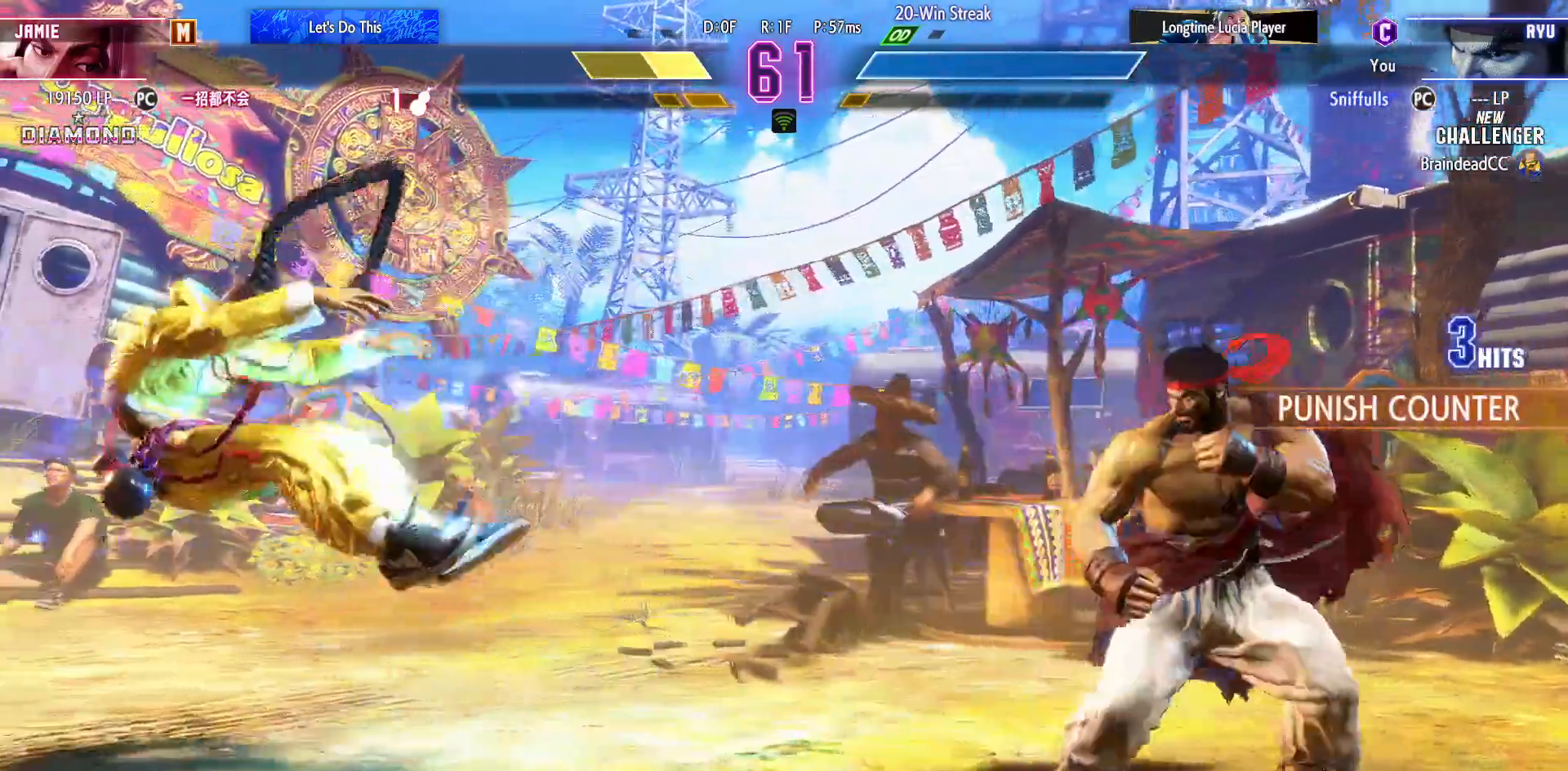
{"buttons": [], "events": [[17, "DPAD_LEFT", "up"], [83, "R1", "up"]]}
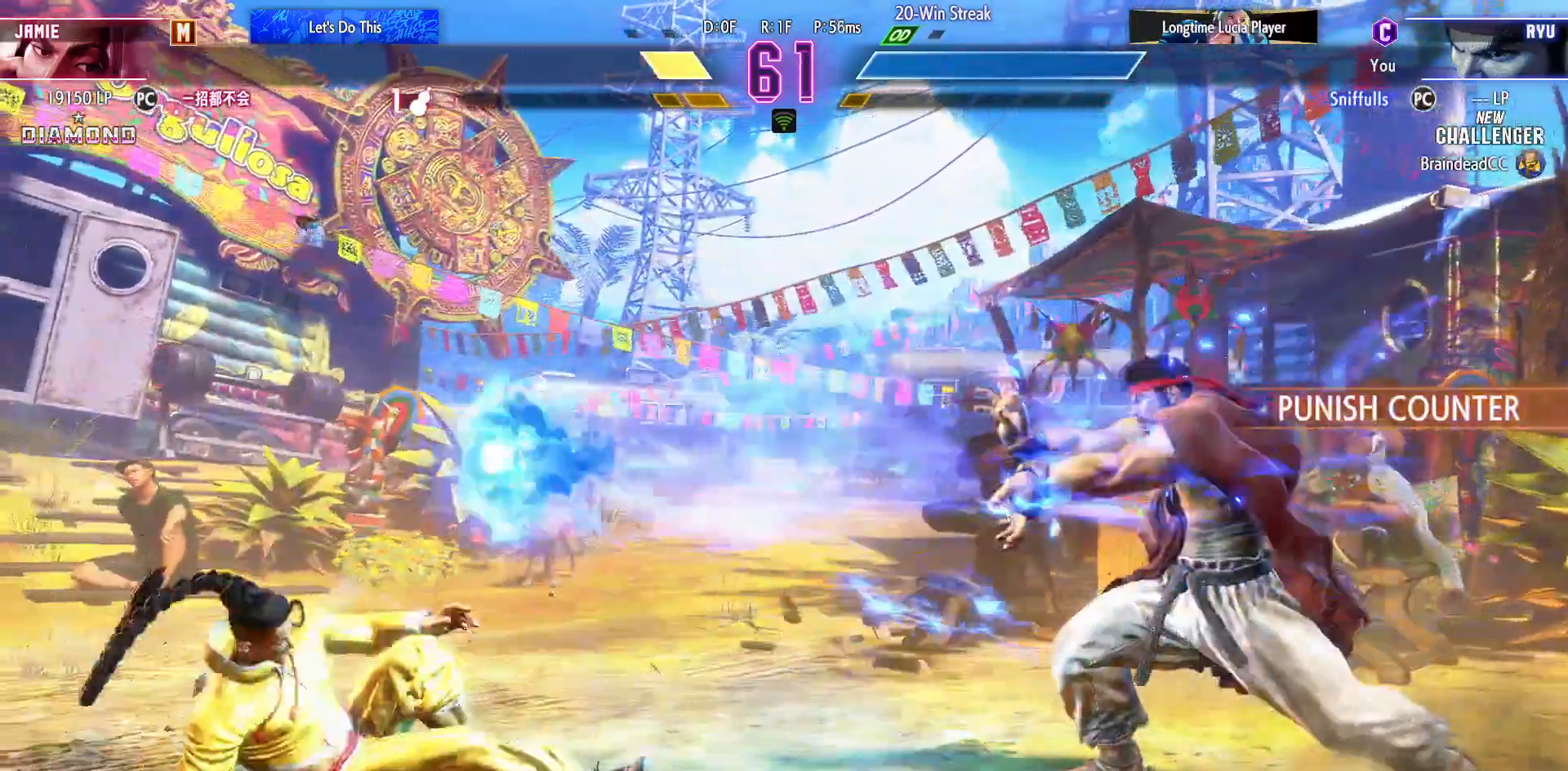
{"buttons": ["SQUARE", "DPAD_LEFT"], "events": [[283, "DPAD_DOWN", "down"], [383, "DPAD_LEFT", "down"], [433, "DPAD_DOWN", "up"], [467, "SQUARE", "down"]]}
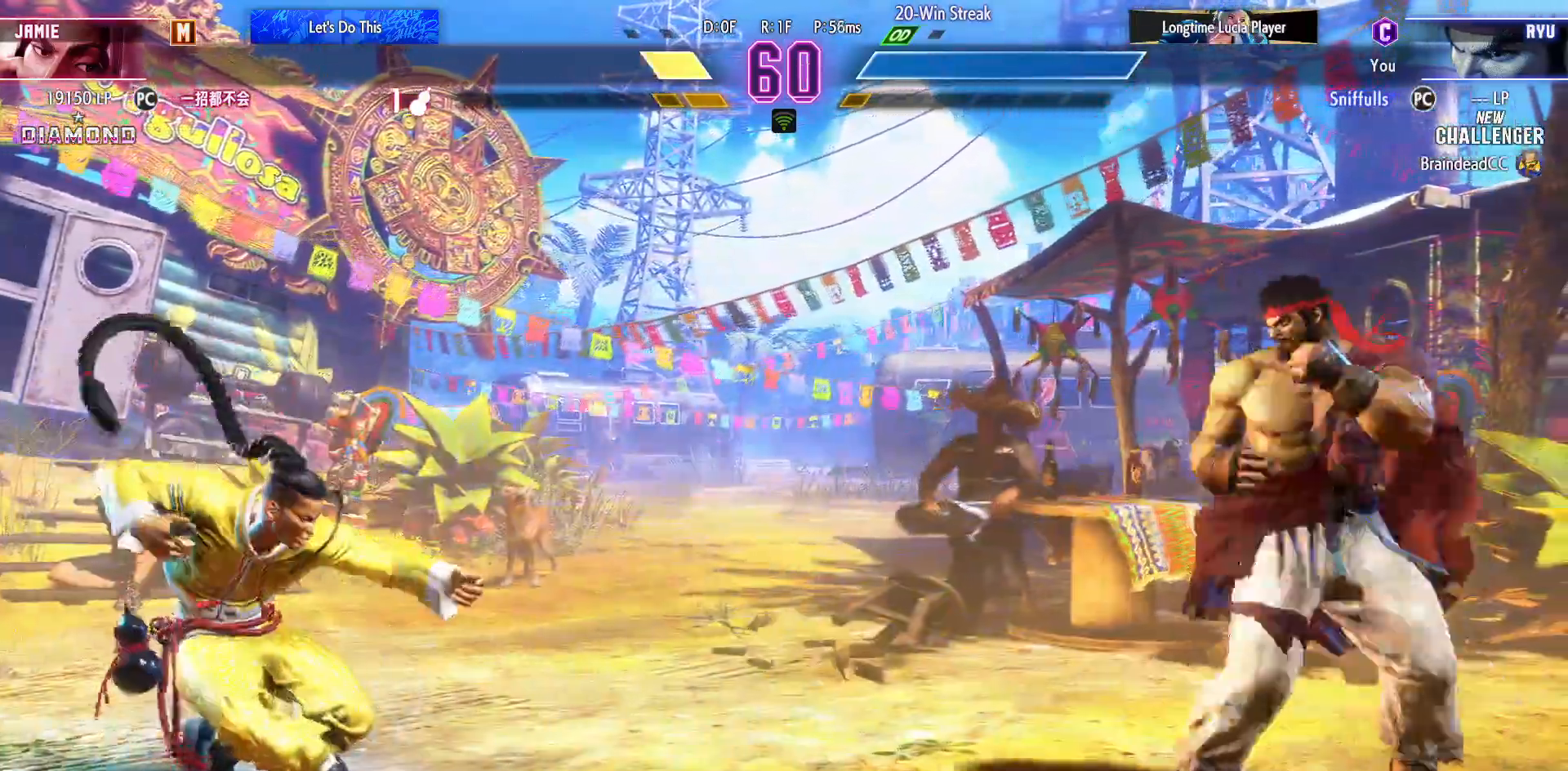
{"buttons": ["DPAD_LEFT"], "events": [[17, "DPAD_LEFT", "up"], [50, "SQUARE", "up"], [433, "DPAD_LEFT", "down"]]}
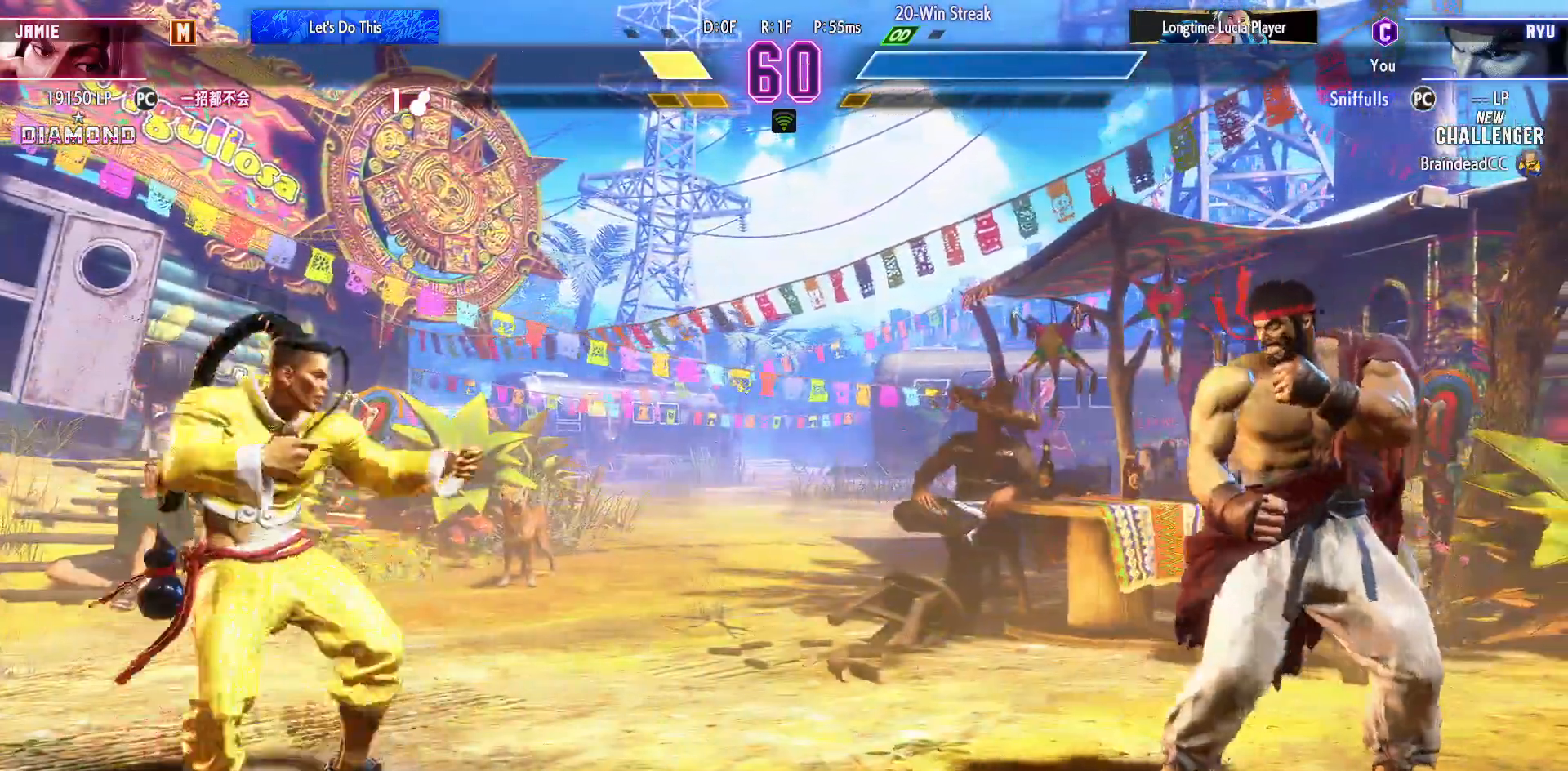
{"buttons": ["DPAD_RIGHT"], "events": [[200, "DPAD_LEFT", "up"], [200, "DPAD_RIGHT", "down"]]}
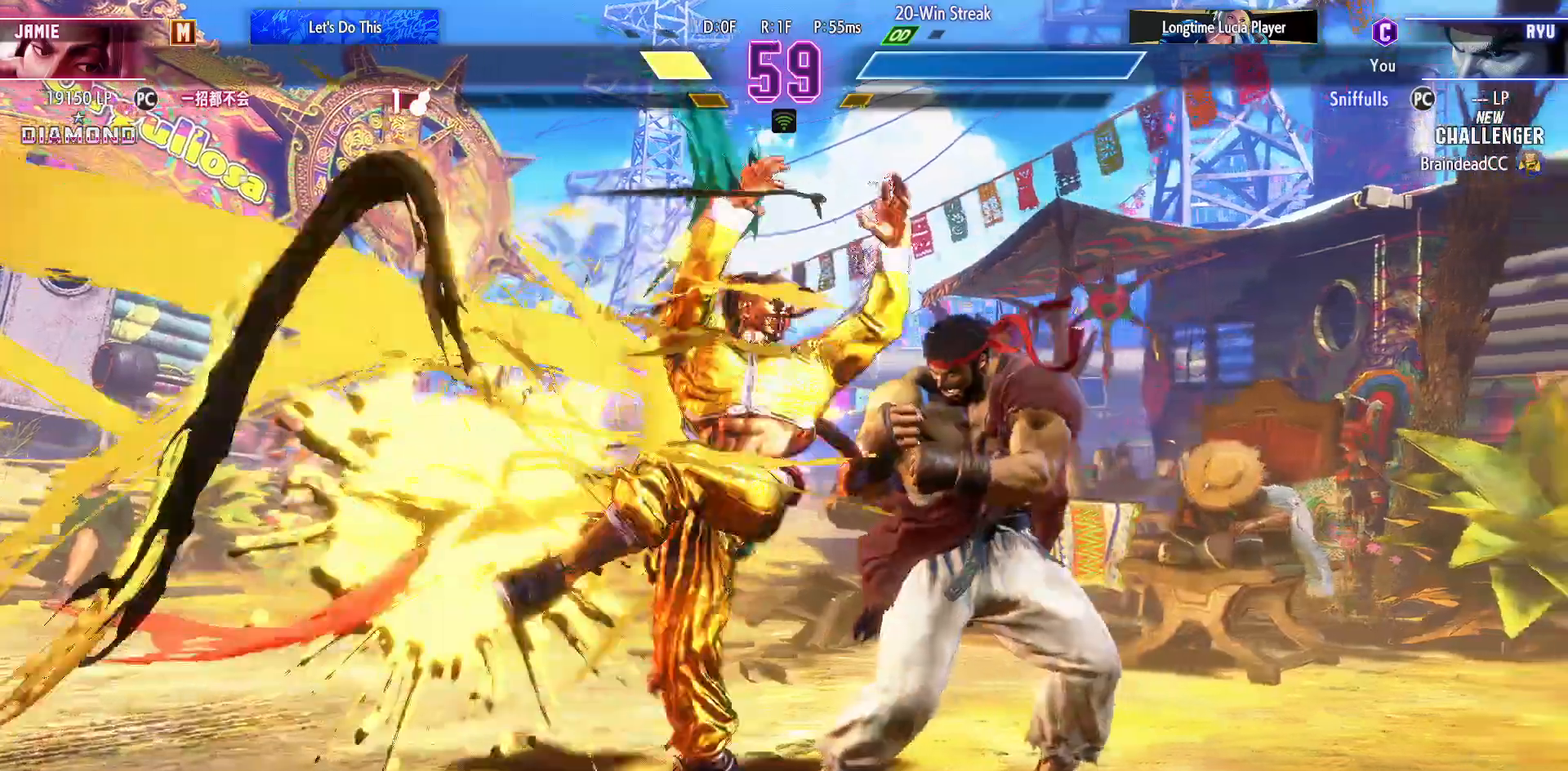
{"buttons": ["DPAD_DOWN", "DPAD_RIGHT"], "events": [[283, "DPAD_DOWN", "down"]]}
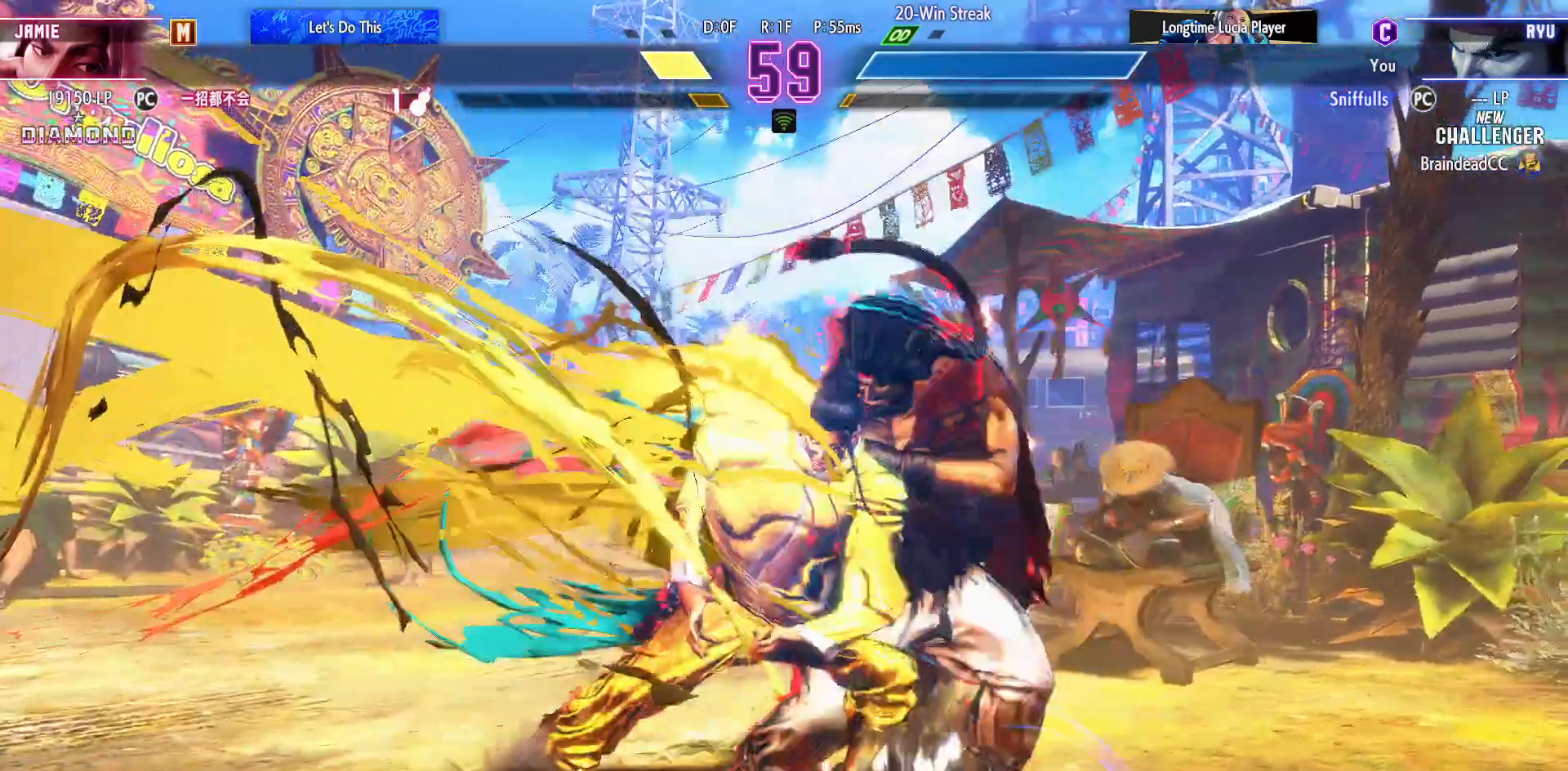
{"buttons": ["DPAD_DOWN", "DPAD_RIGHT"], "events": []}
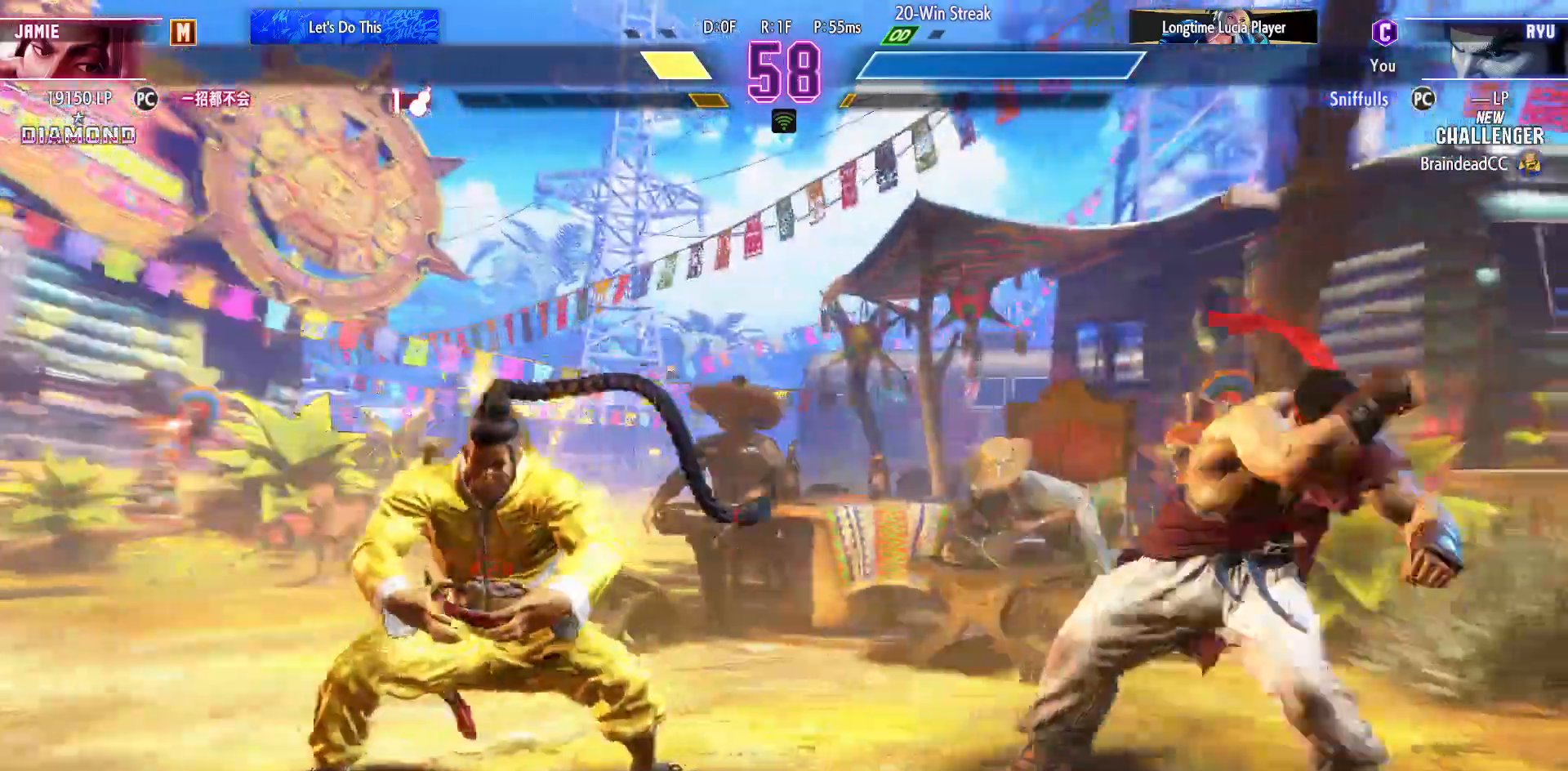
{"buttons": ["DPAD_DOWN"], "events": [[33, "DPAD_DOWN", "up"], [33, "DPAD_RIGHT", "up"], [100, "DPAD_UP", "down"], [317, "DPAD_UP", "up"], [483, "DPAD_DOWN", "down"]]}
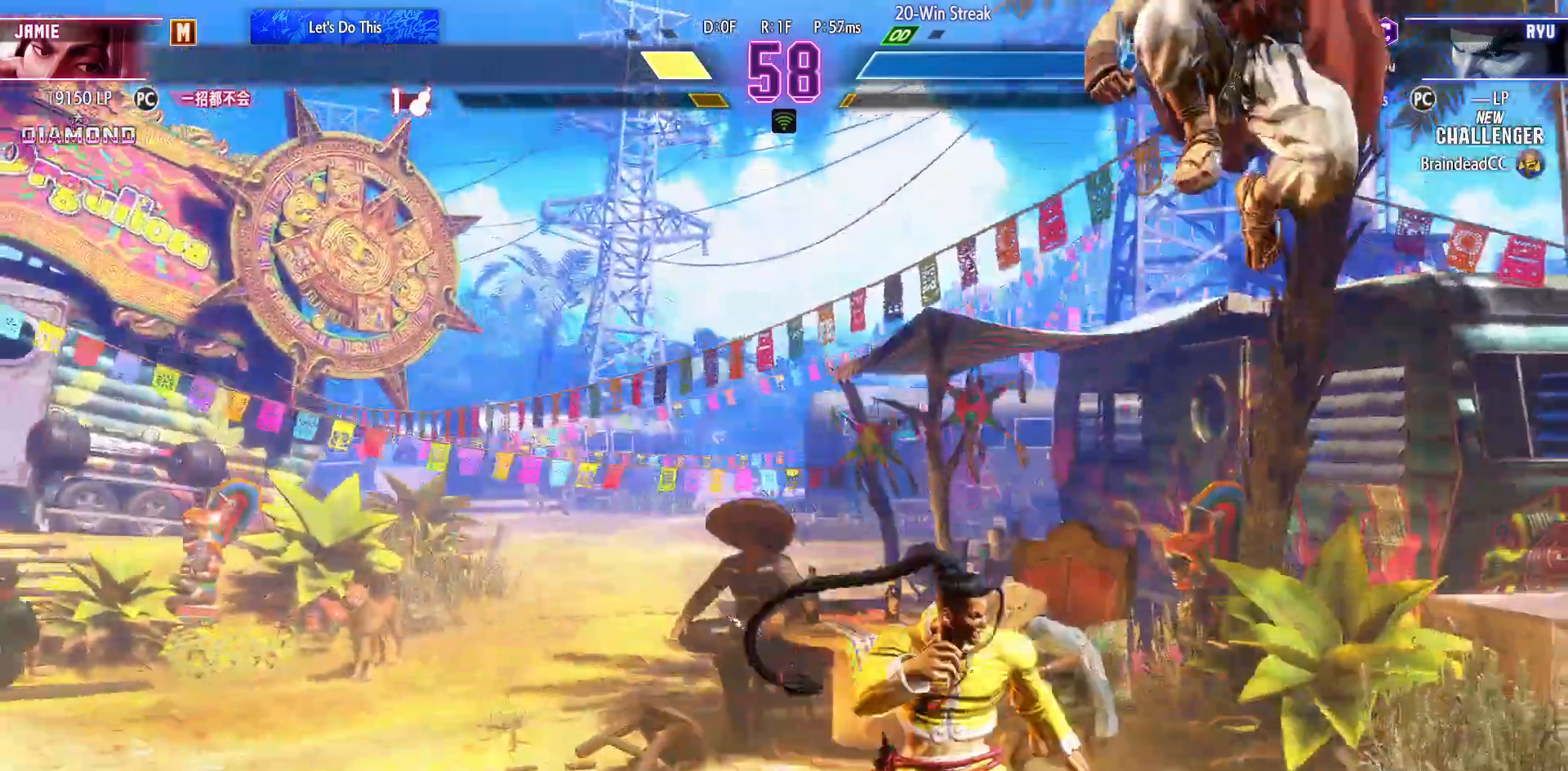
{"buttons": ["DPAD_LEFT"], "events": [[33, "DPAD_RIGHT", "down"], [83, "DPAD_DOWN", "up"], [133, "R2", "down"], [167, "DPAD_DOWN", "down"], [233, "R2", "up"], [483, "DPAD_RIGHT", "up"], [500, "DPAD_DOWN", "up"], [500, "DPAD_LEFT", "down"]]}
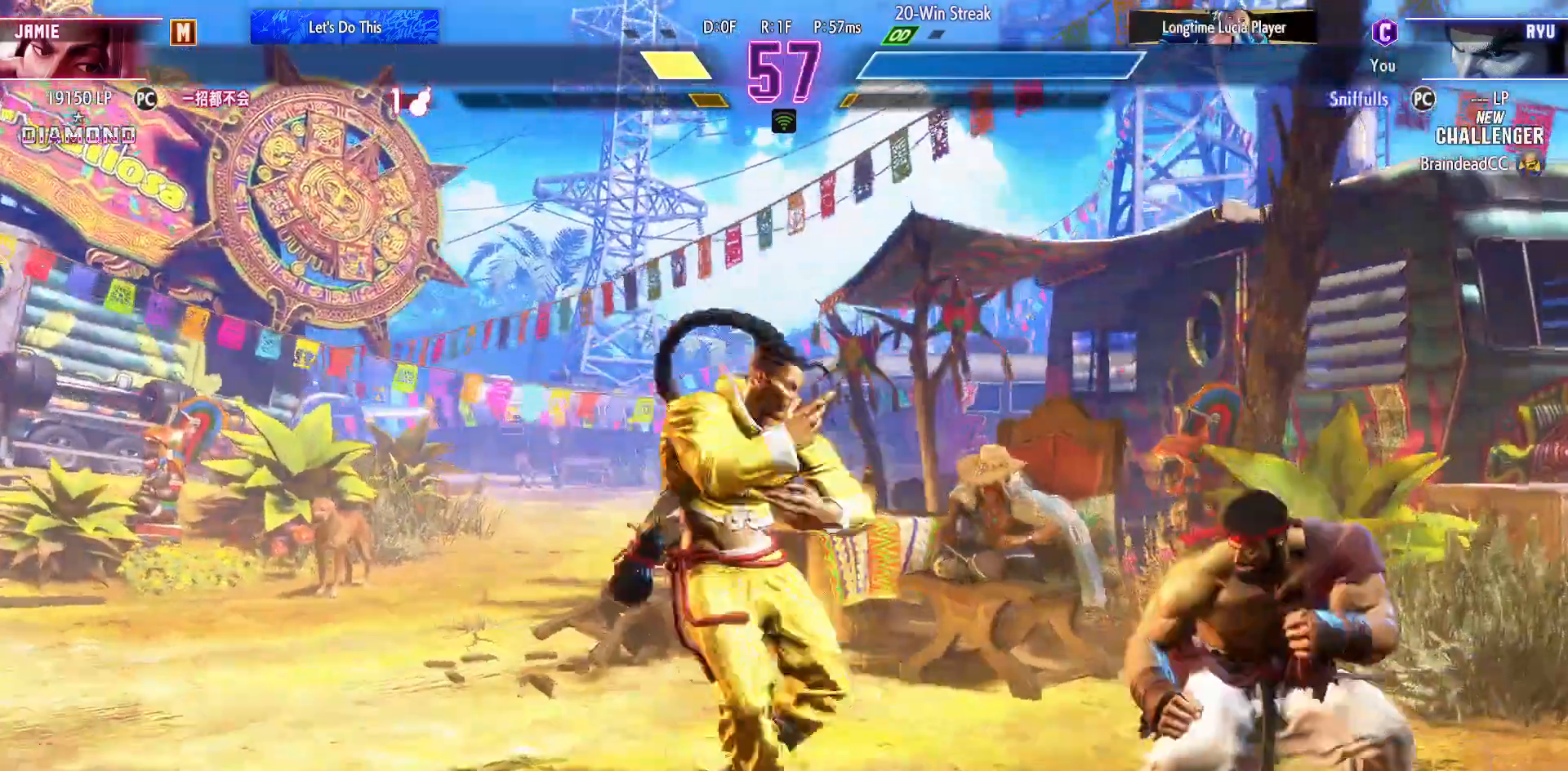
{"buttons": [], "events": [[83, "DPAD_UP", "down"], [283, "DPAD_LEFT", "up"], [283, "DPAD_UP", "up"]]}
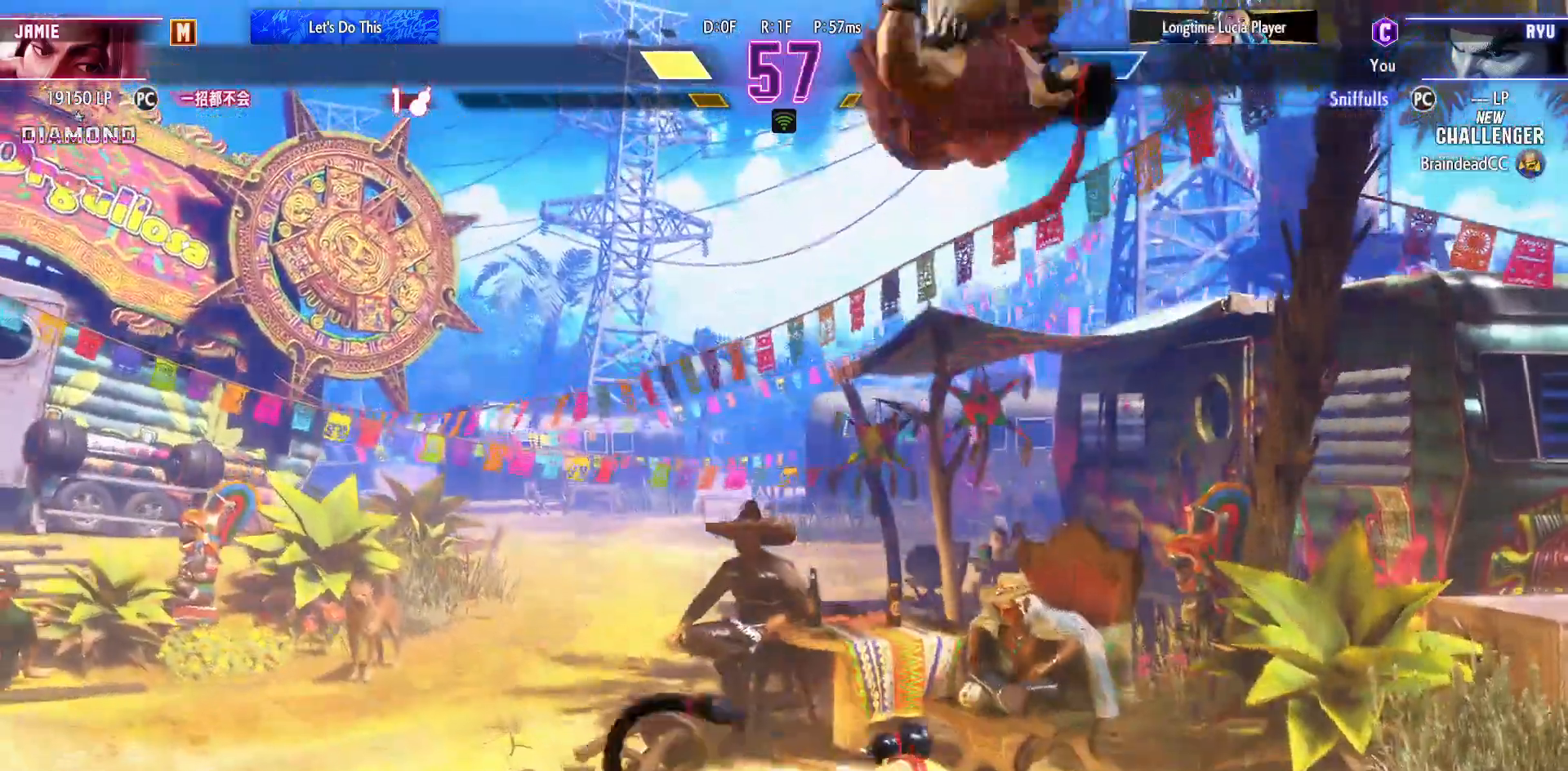
{"buttons": ["DPAD_DOWN", "DPAD_LEFT"], "events": [[100, "CIRCLE", "down"], [150, "DPAD_DOWN", "down"], [150, "DPAD_LEFT", "down"], [233, "CIRCLE", "up"]]}
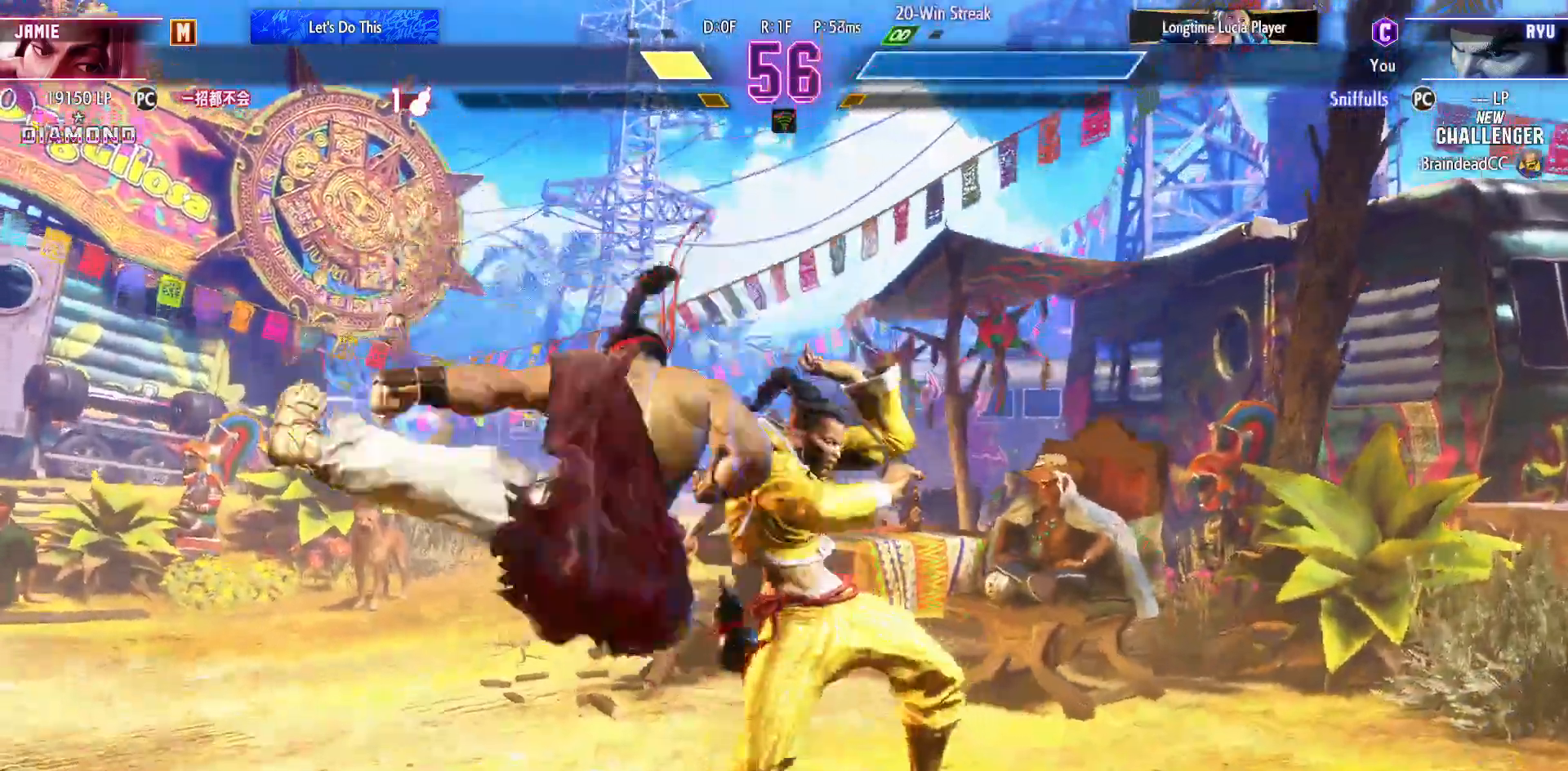
{"buttons": ["DPAD_LEFT"], "events": [[17, "CROSS", "down"], [117, "CROSS", "up"], [267, "DPAD_DOWN", "up"]]}
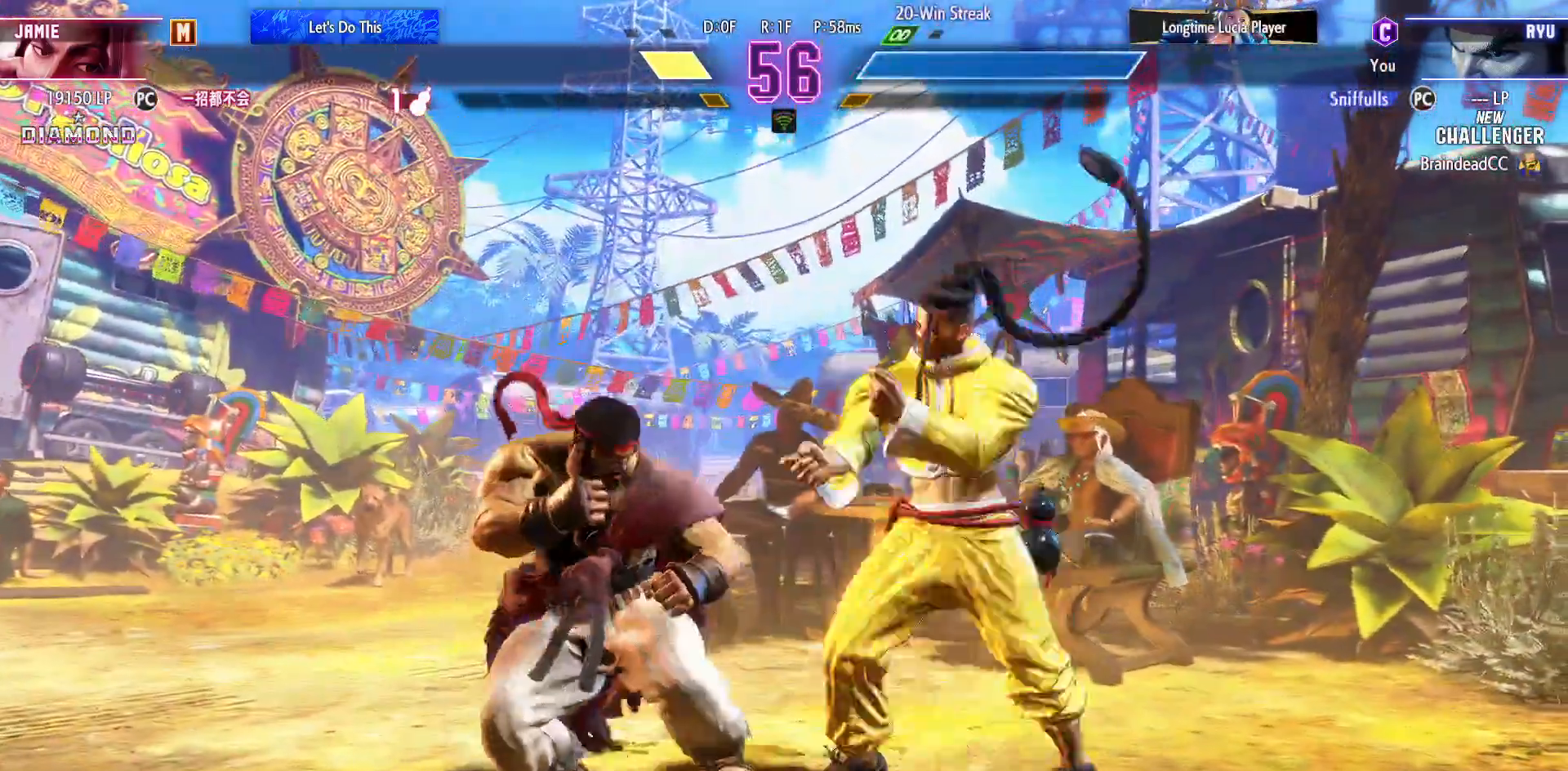
{"buttons": ["DPAD_LEFT"], "events": []}
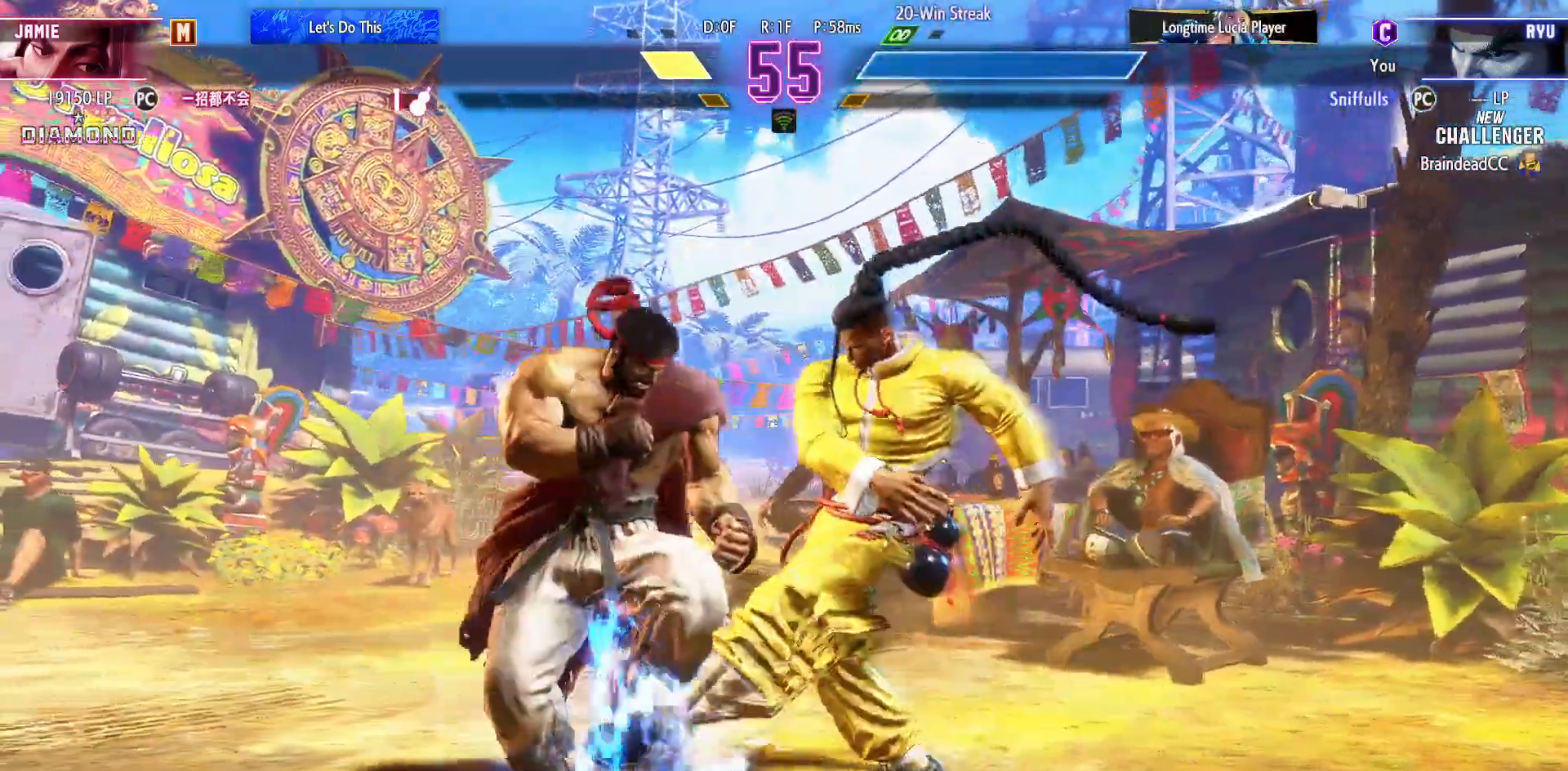
{"buttons": ["R1", "R2", "DPAD_DOWN"], "events": [[200, "R1", "down"], [200, "R2", "down"], [367, "DPAD_LEFT", "up"], [400, "R1", "up"], [400, "R2", "up"], [450, "DPAD_DOWN", "down"], [500, "R1", "down"], [500, "R2", "down"]]}
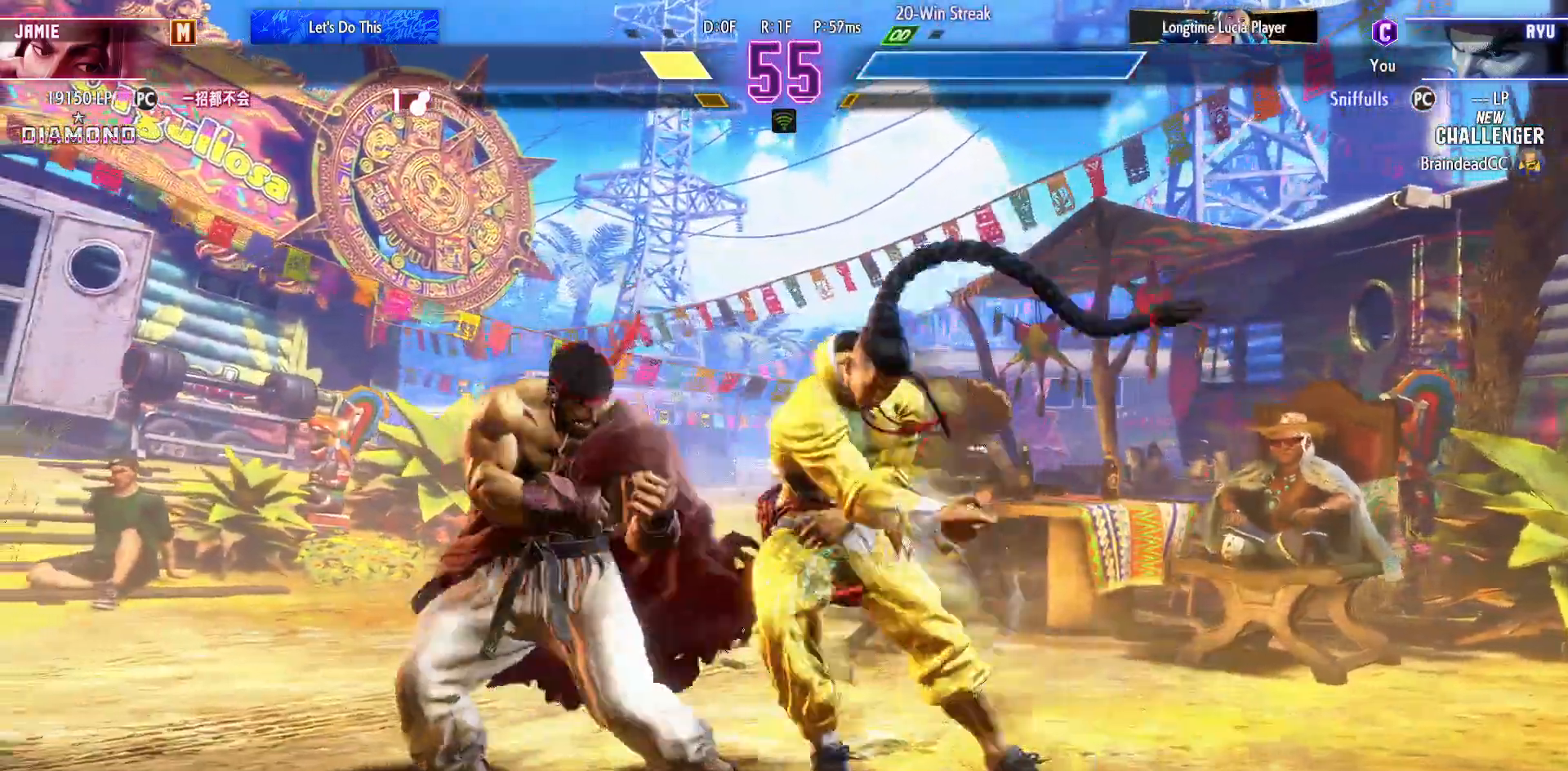
{"buttons": ["DPAD_DOWN", "DPAD_LEFT"], "events": [[17, "DPAD_DOWN", "up"], [67, "R1", "up"], [67, "R2", "up"], [250, "DPAD_LEFT", "down"], [300, "DPAD_DOWN", "down"]]}
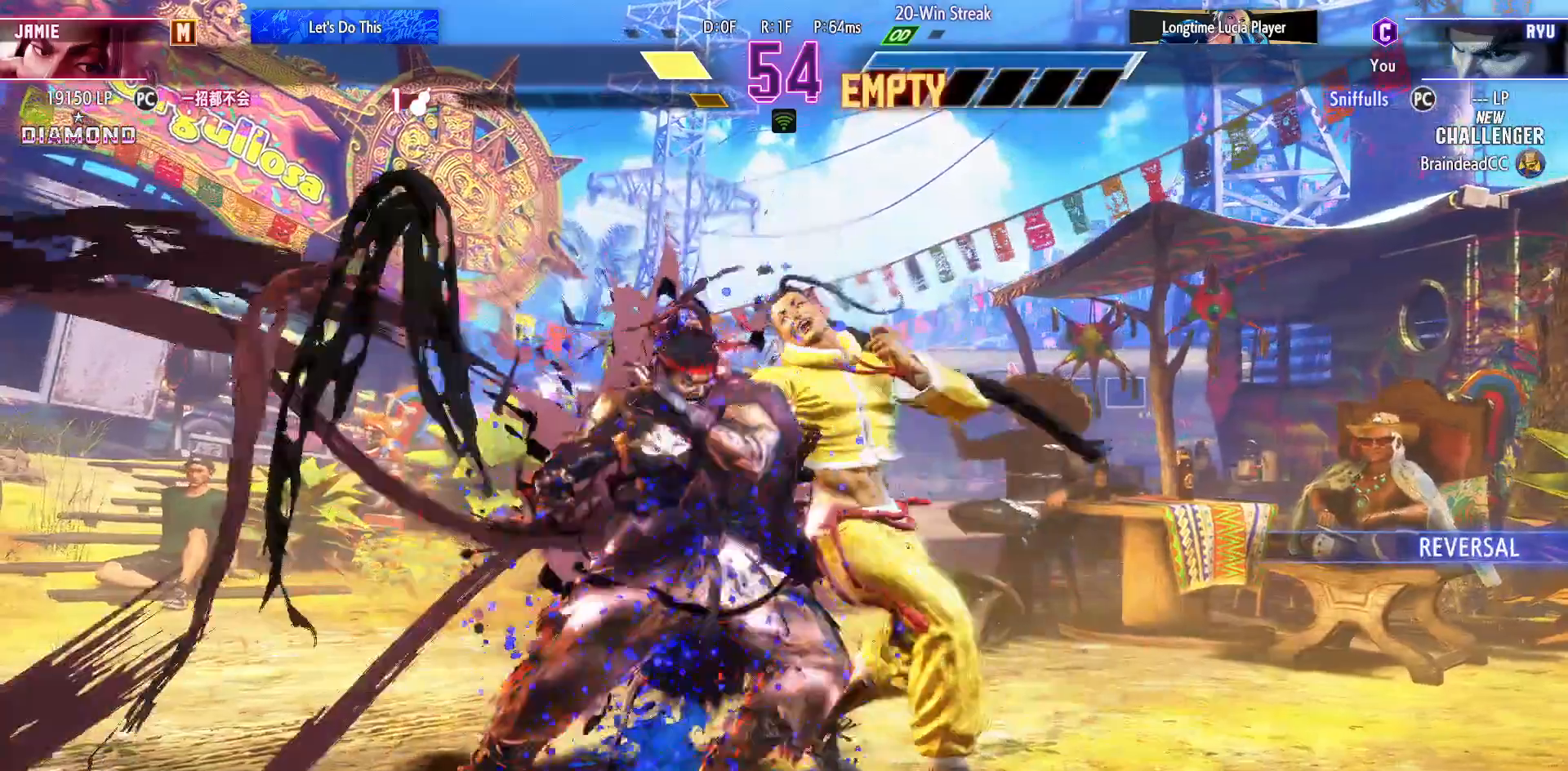
{"buttons": ["DPAD_DOWN", "DPAD_LEFT"], "events": []}
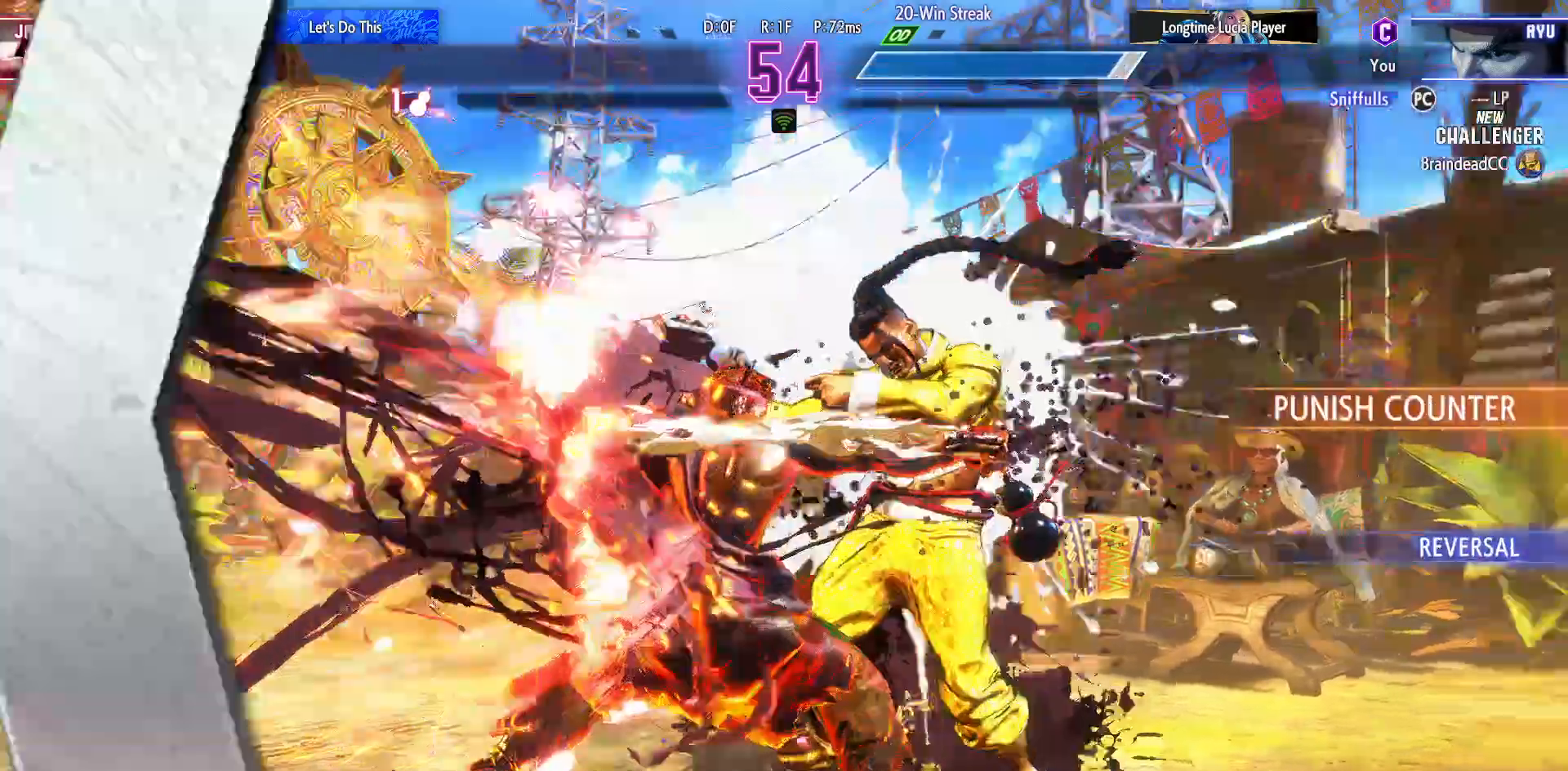
{"buttons": [], "events": [[267, "DPAD_LEFT", "up"], [283, "DPAD_DOWN", "up"]]}